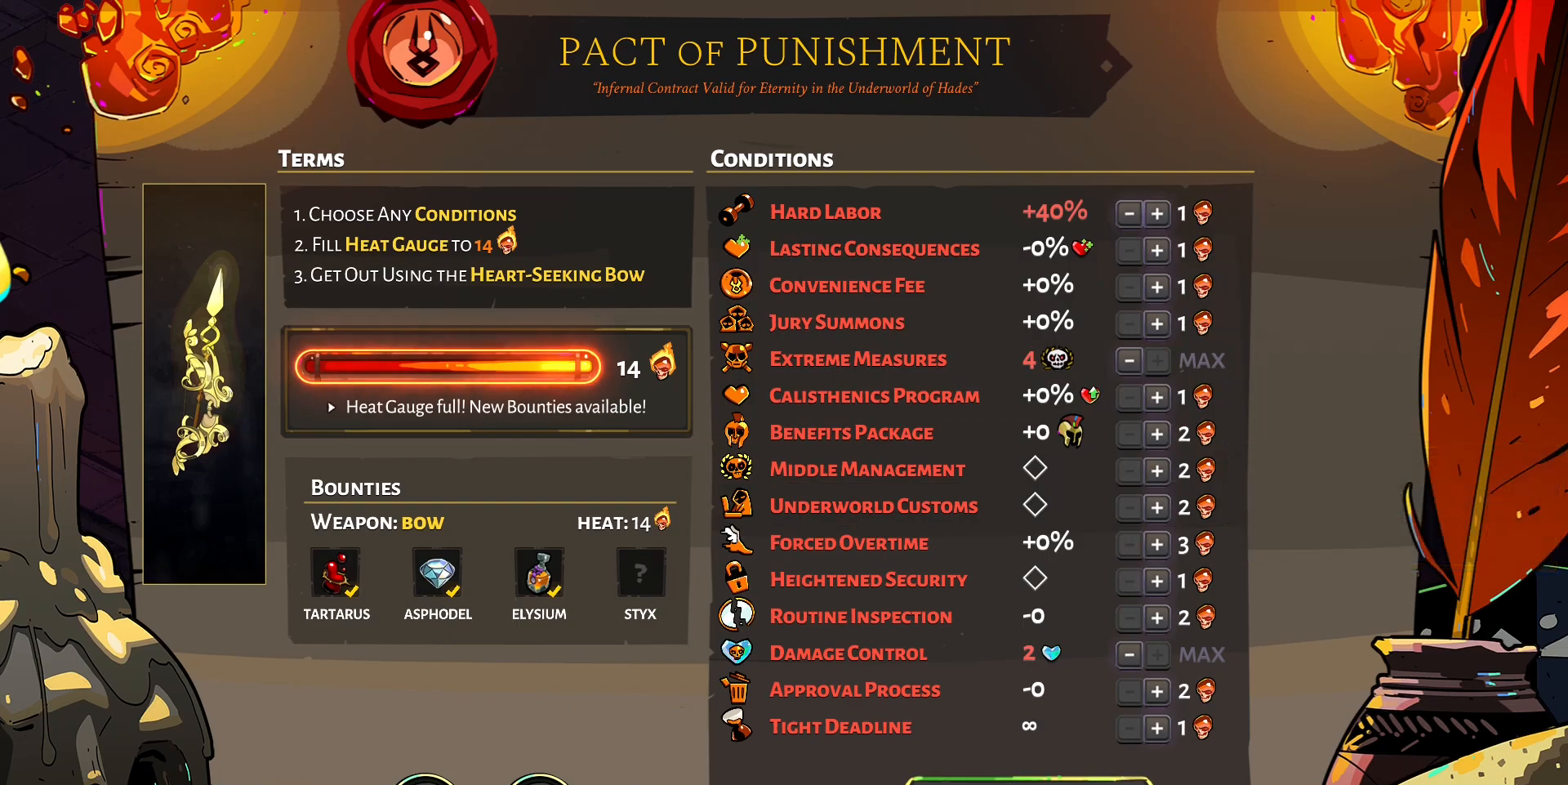
Gameplay with keyboard and mouse; each line is a JSON object with the keys and mouse buttons held at the frame after it. "events" lists presses ("down") and releases ("up") of "a", "d", "e", "q", "s", "shift", "w", "y", "mouse_left" and "mouse_right" between this image and that frame as [ms after this image, input, new state], when the widget could be followed in between. "mouse_left", "mouse_right" = the "left", "right" buttons of the "mouse" list. No other keys are recorded. Mouse movement is not recorded.
{"keys": [], "mouse": [], "events": [[100, "mouse_left", "down"], [200, "mouse_left", "up"]]}
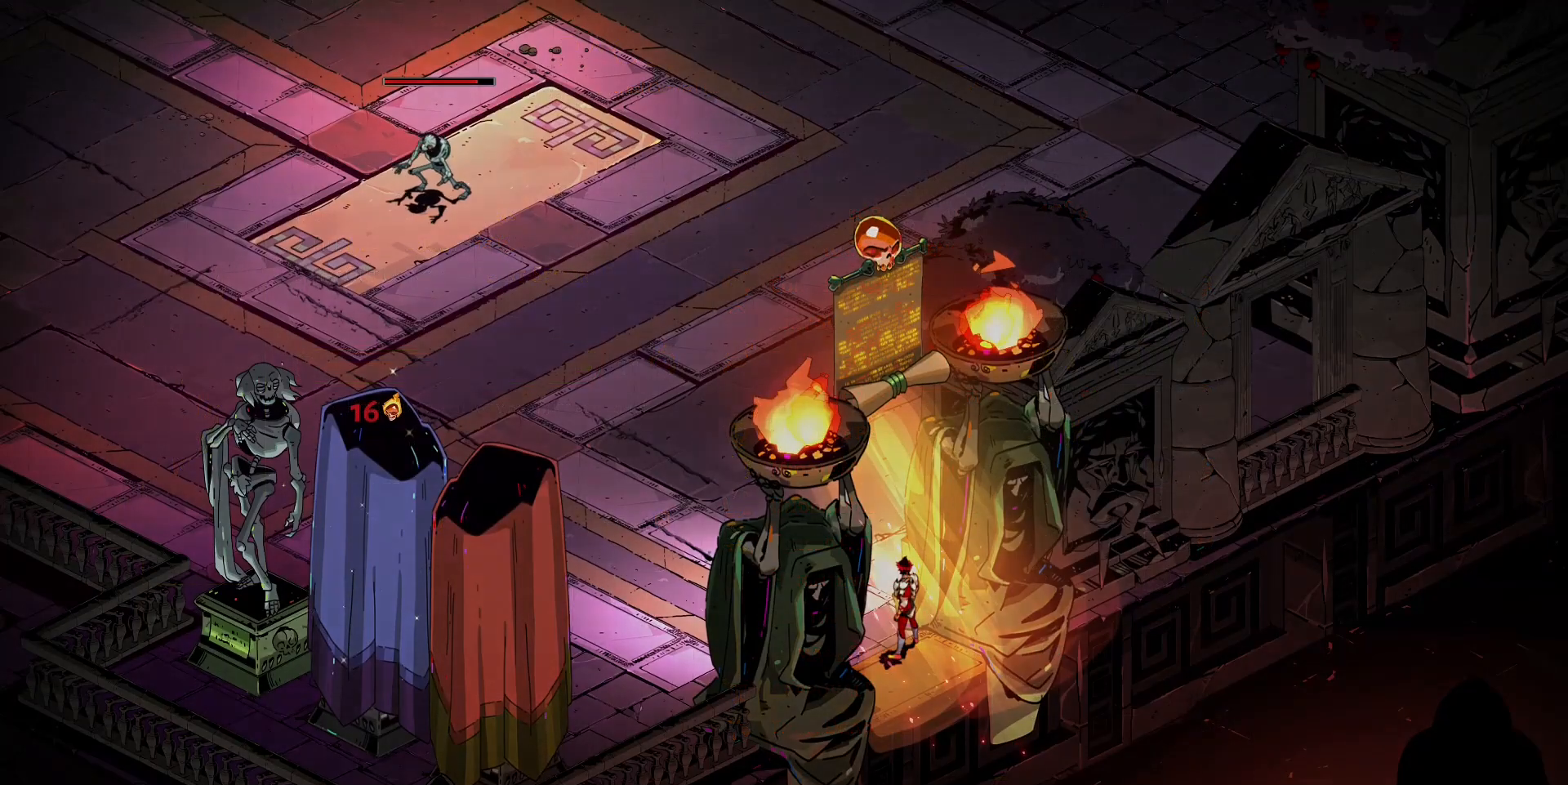
{"keys": [], "mouse": [], "events": []}
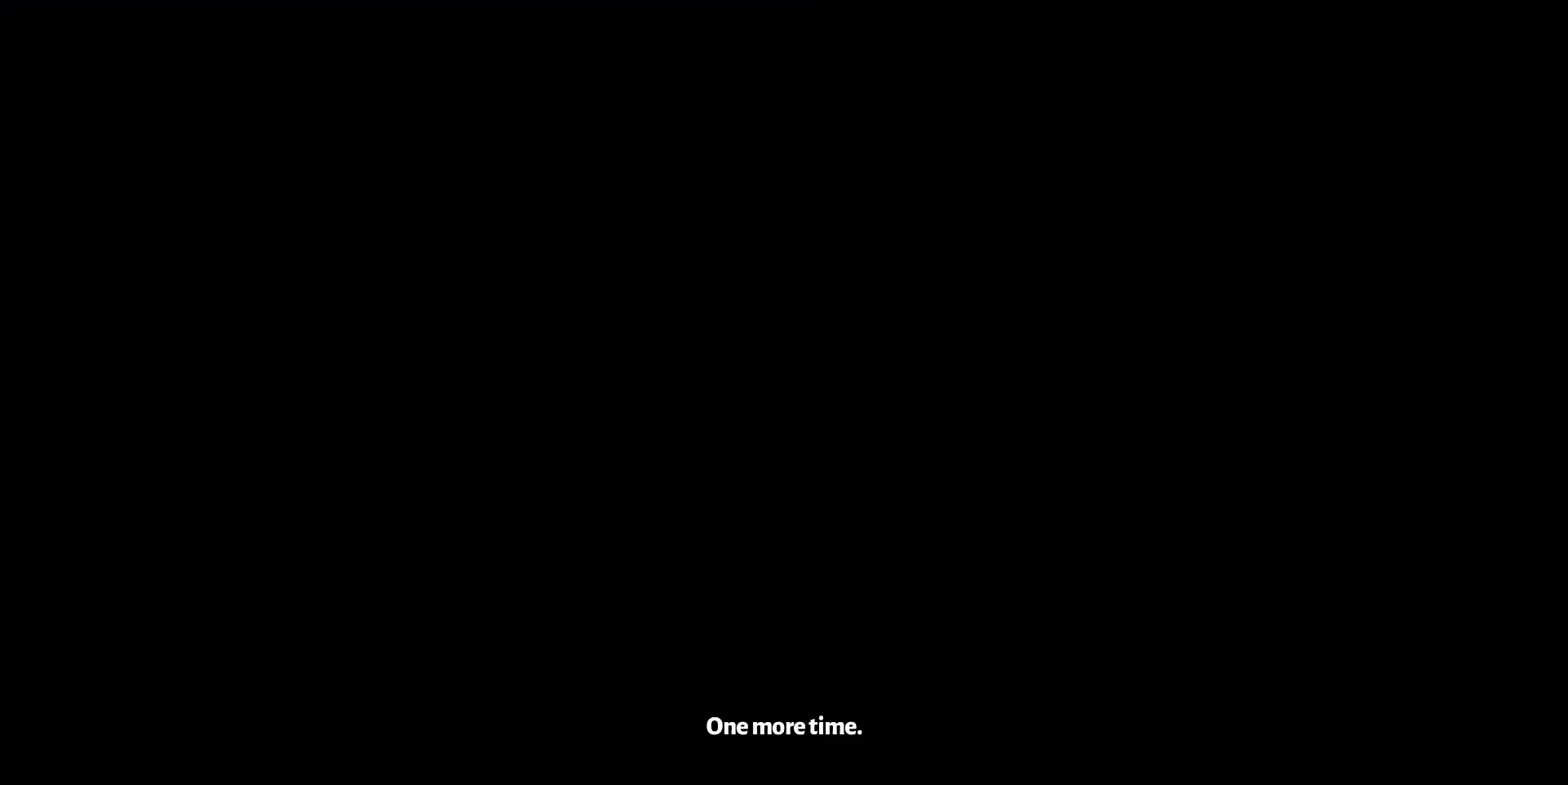
{"keys": [], "mouse": [], "events": []}
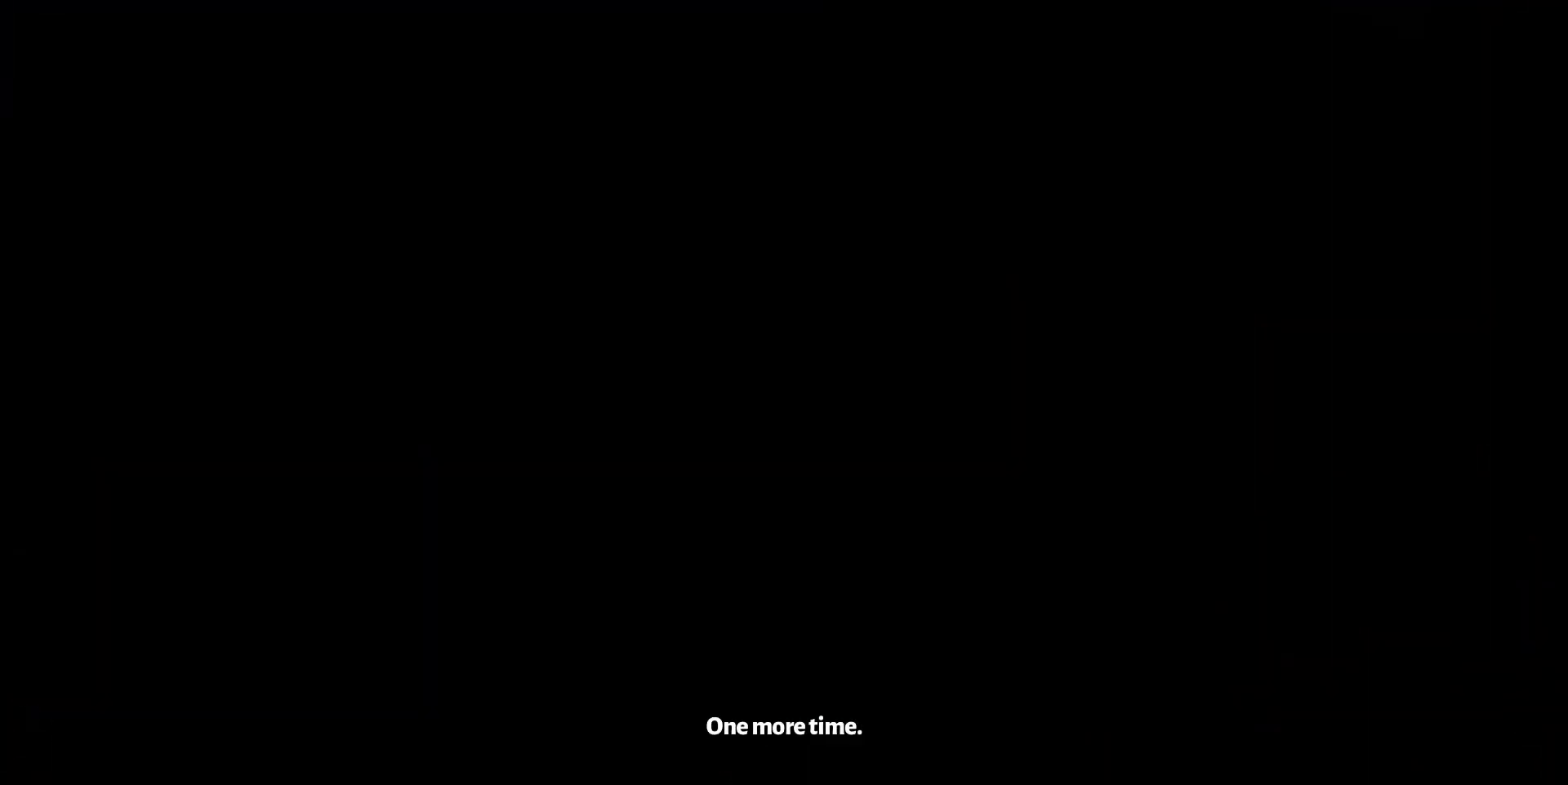
{"keys": ["d"], "mouse": [], "events": [[433, "d", "down"]]}
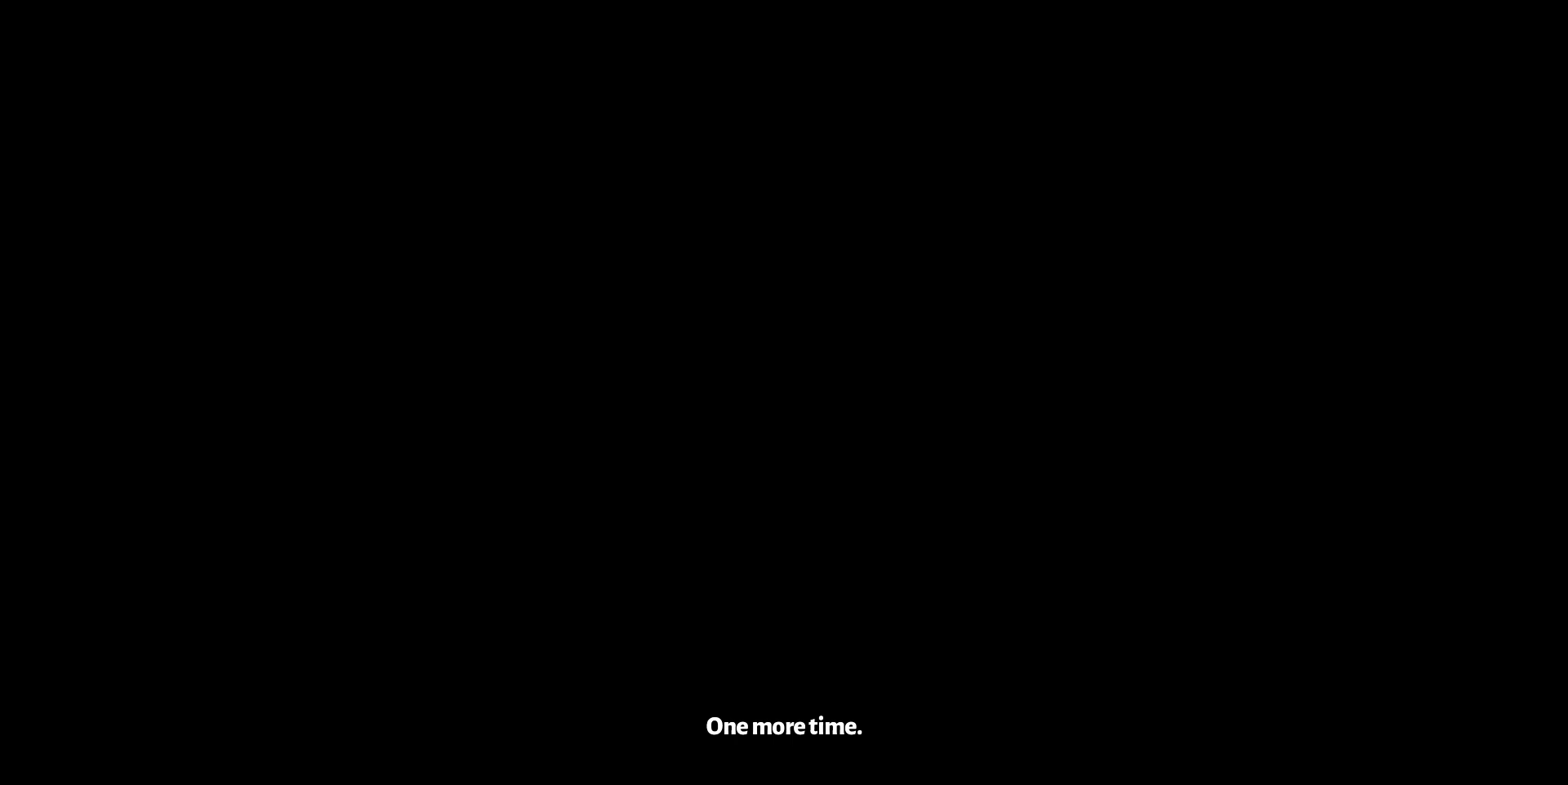
{"keys": ["d", "w"], "mouse": [], "events": [[67, "w", "down"], [300, "shift", "down"], [500, "shift", "up"]]}
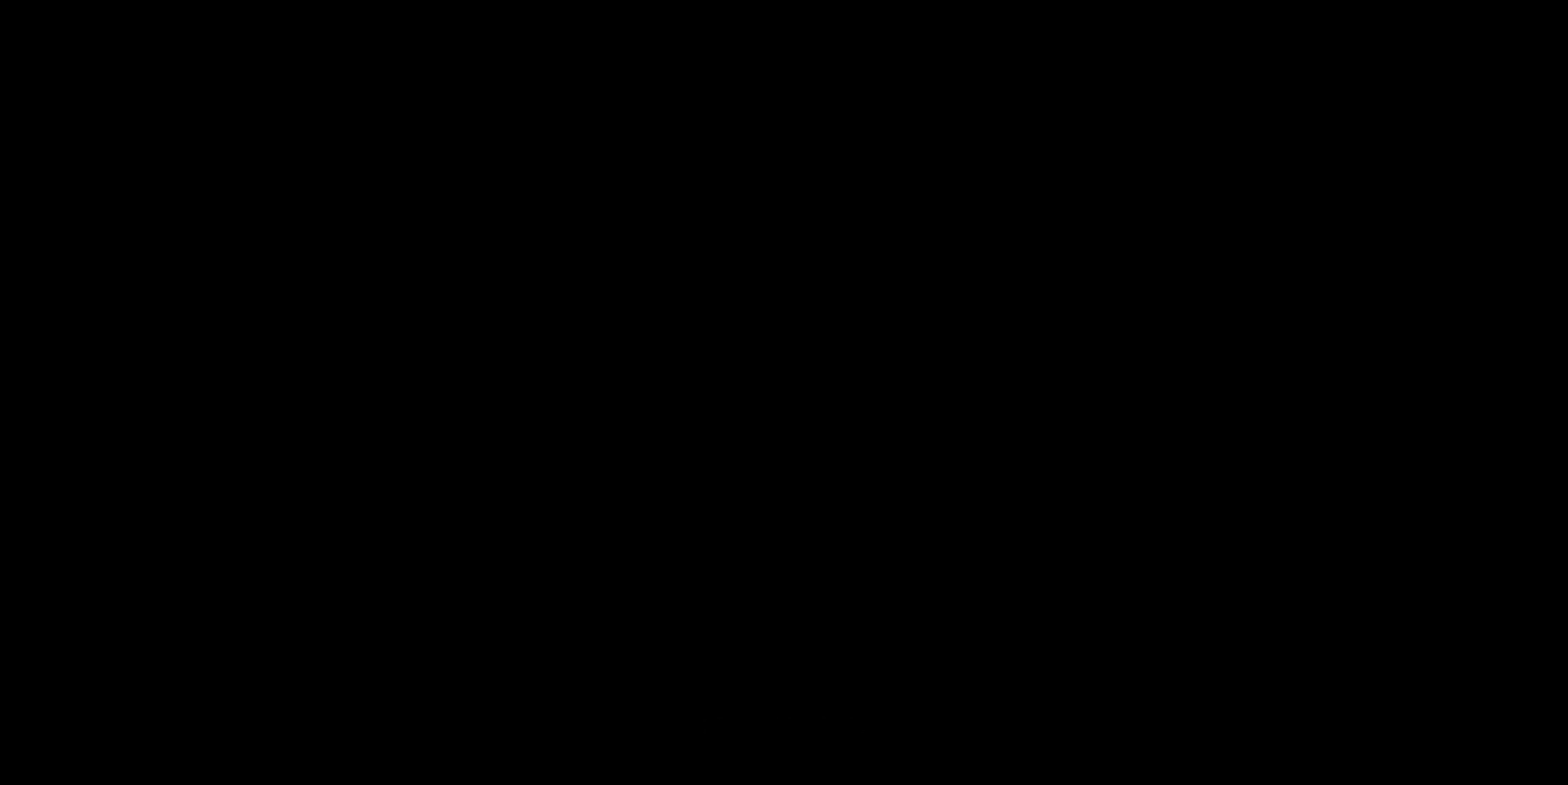
{"keys": ["d", "s", "shift"], "mouse": [], "events": [[50, "w", "up"], [233, "s", "down"], [467, "shift", "down"]]}
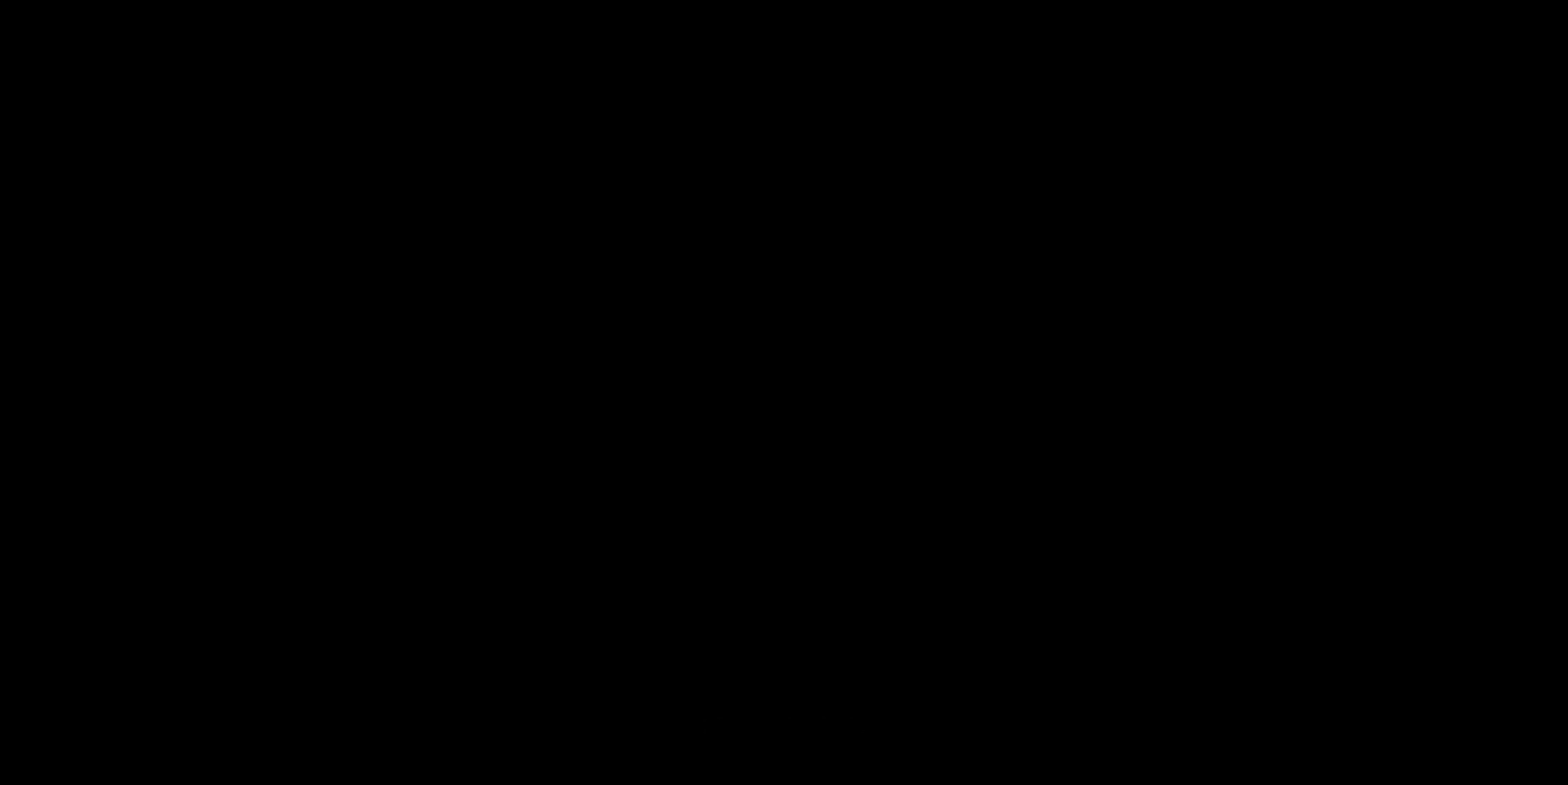
{"keys": ["d", "s"], "mouse": [], "events": [[150, "shift", "up"]]}
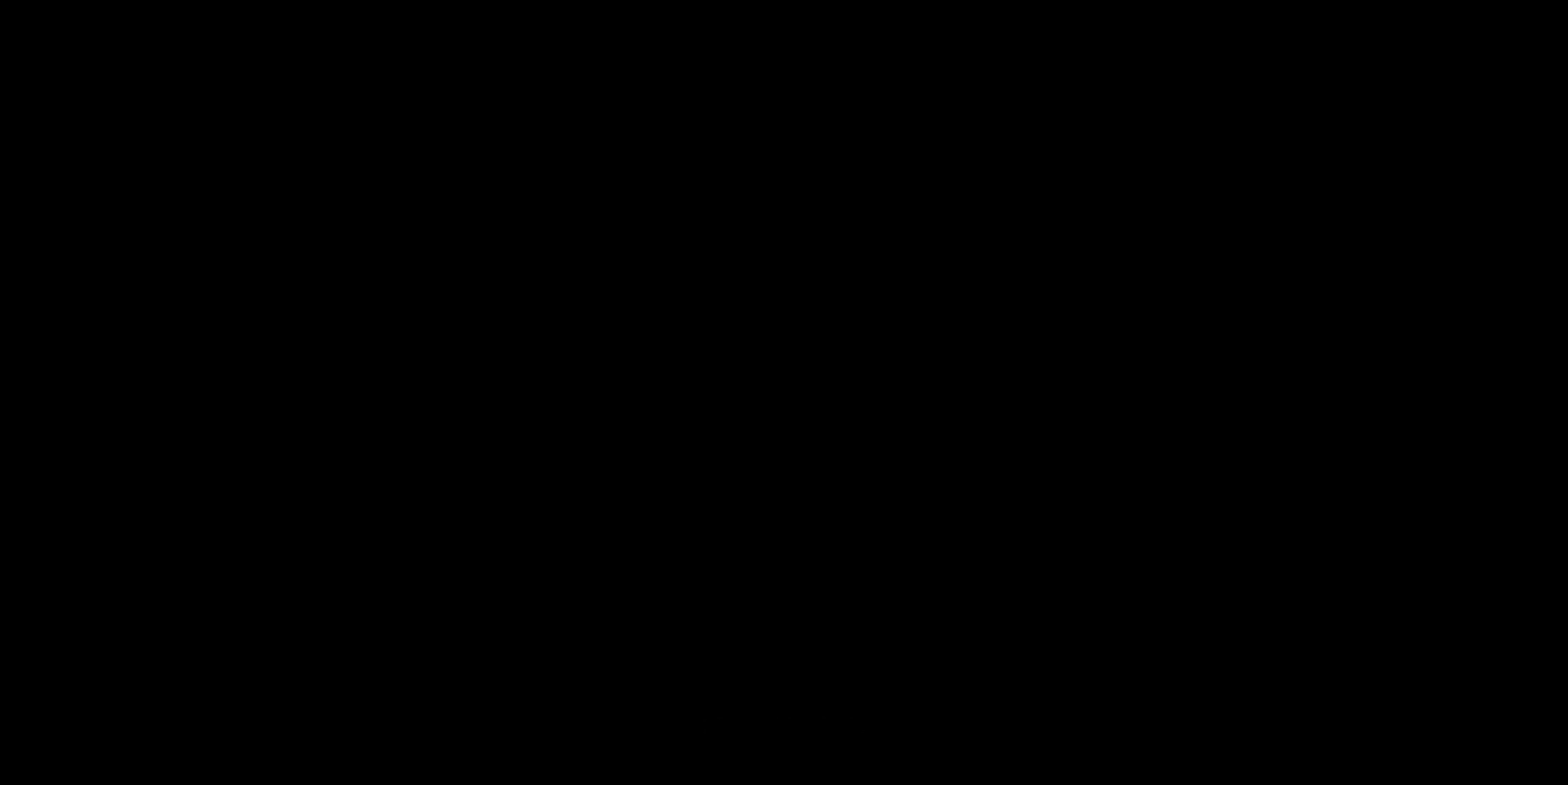
{"keys": ["s"], "mouse": [], "events": [[117, "d", "up"]]}
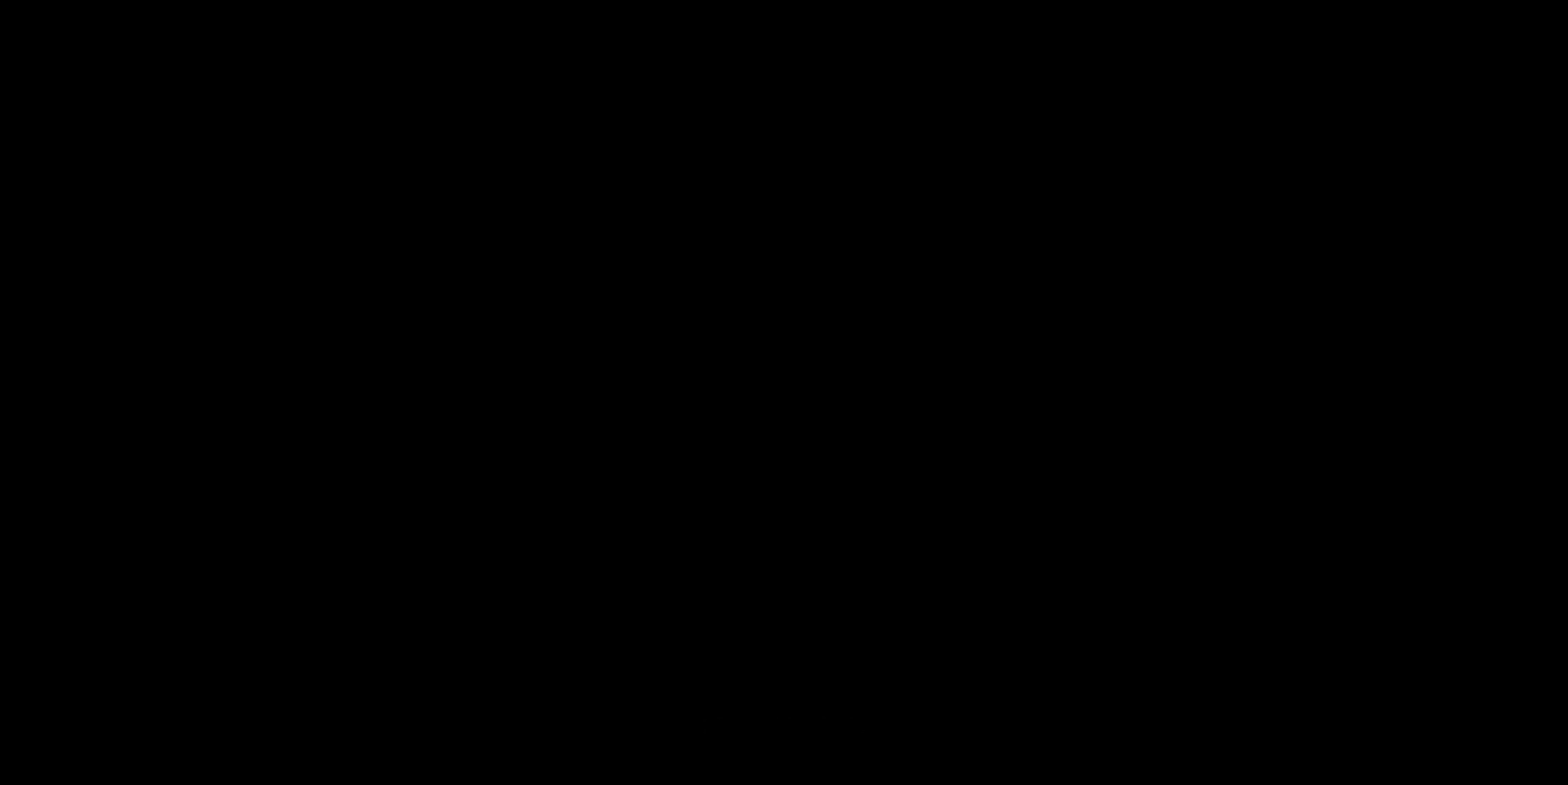
{"keys": ["s"], "mouse": [], "events": []}
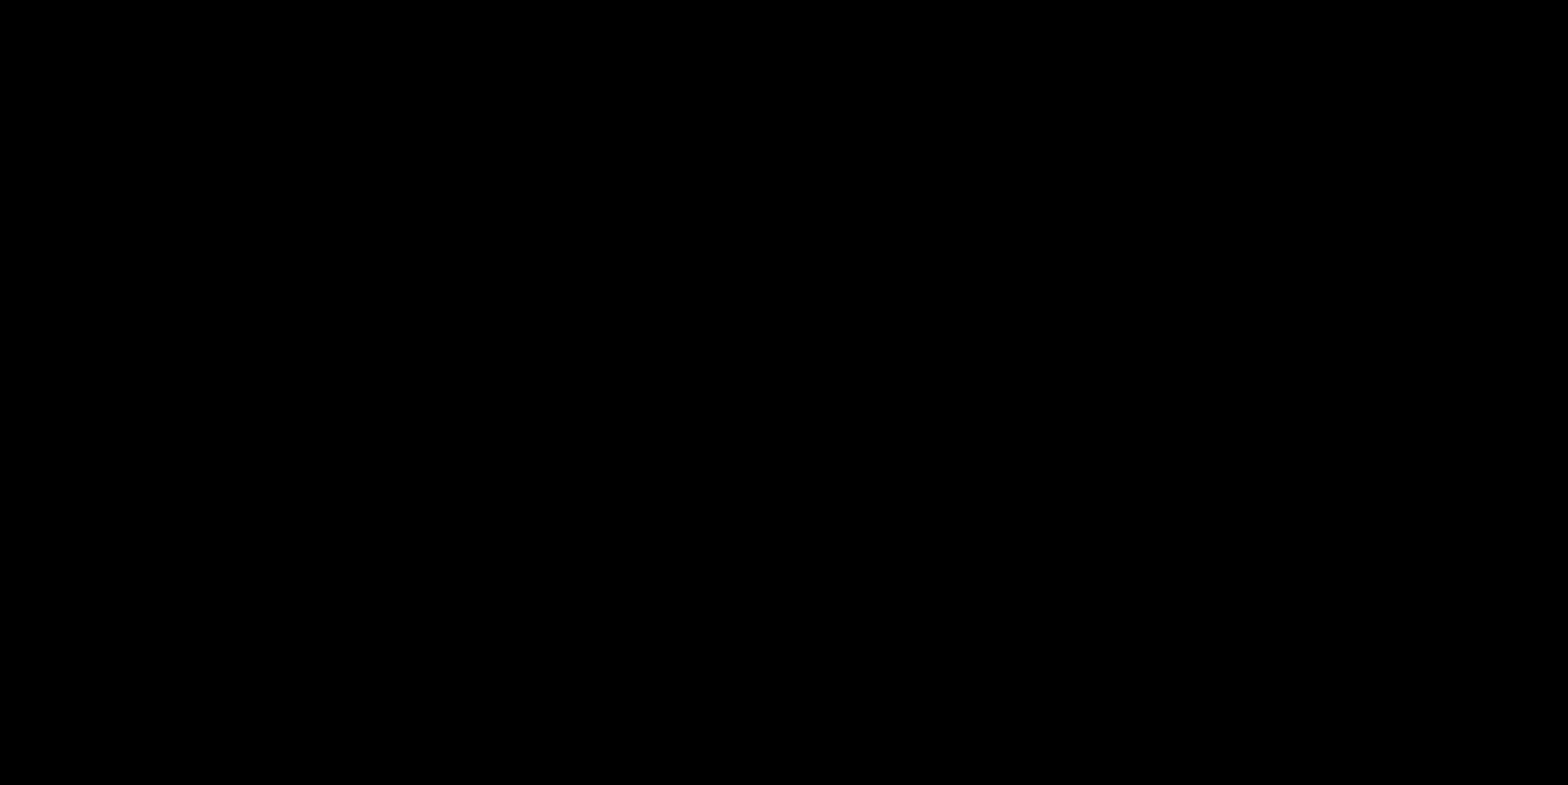
{"keys": ["s"], "mouse": [], "events": []}
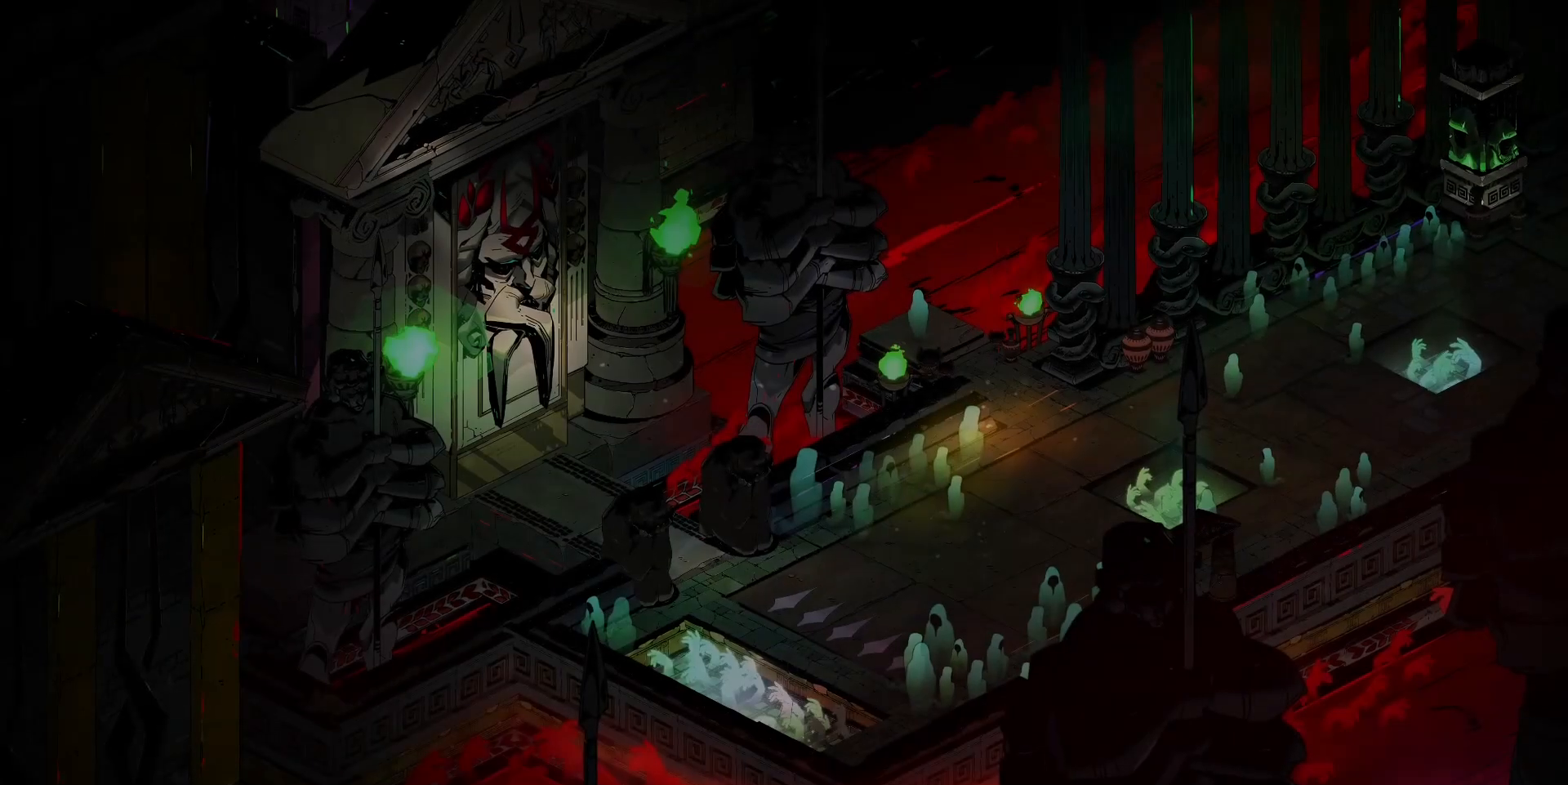
{"keys": ["s"], "mouse": [], "events": []}
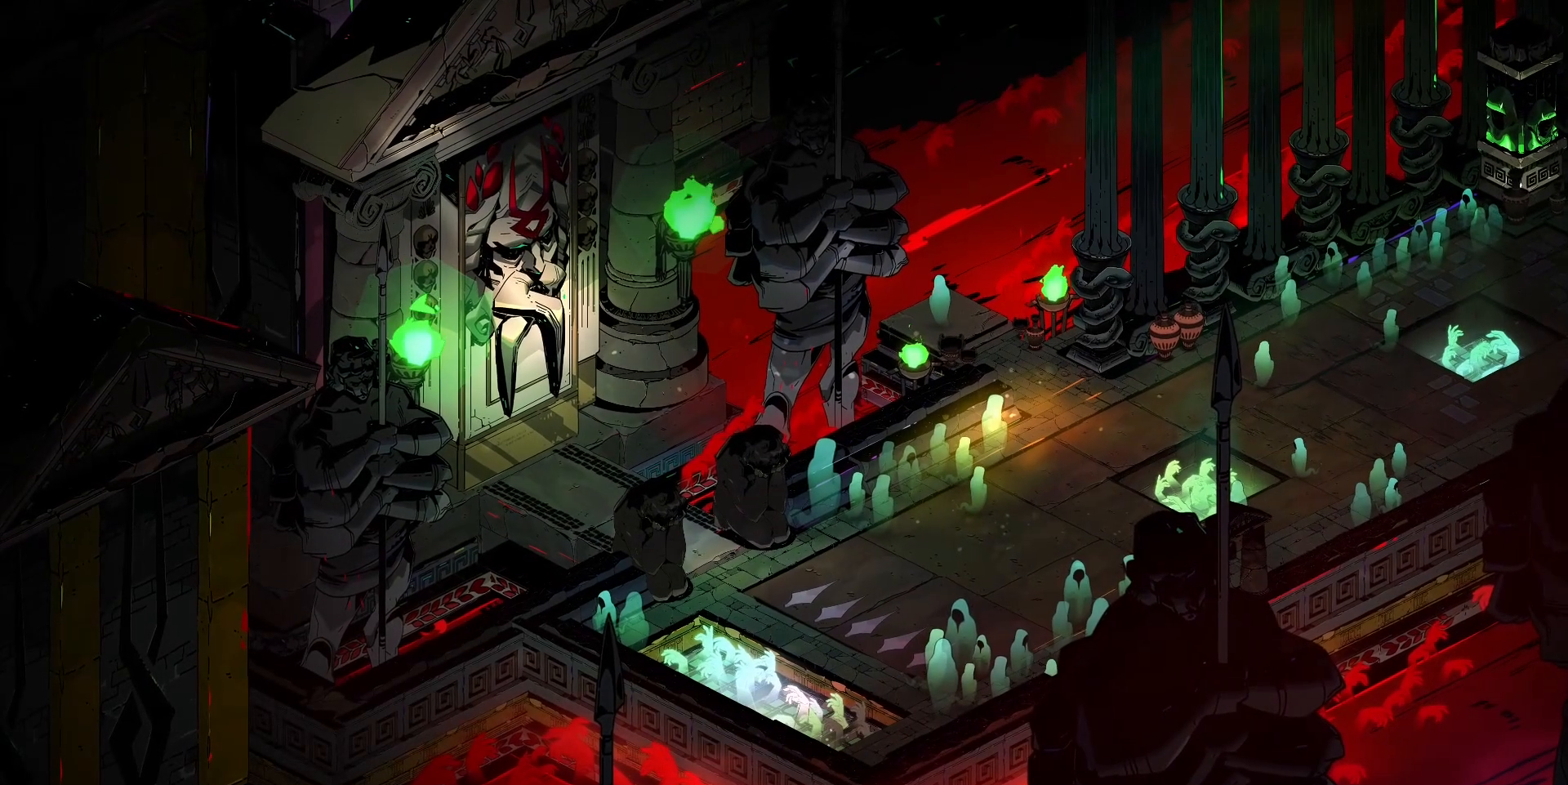
{"keys": ["s"], "mouse": [], "events": []}
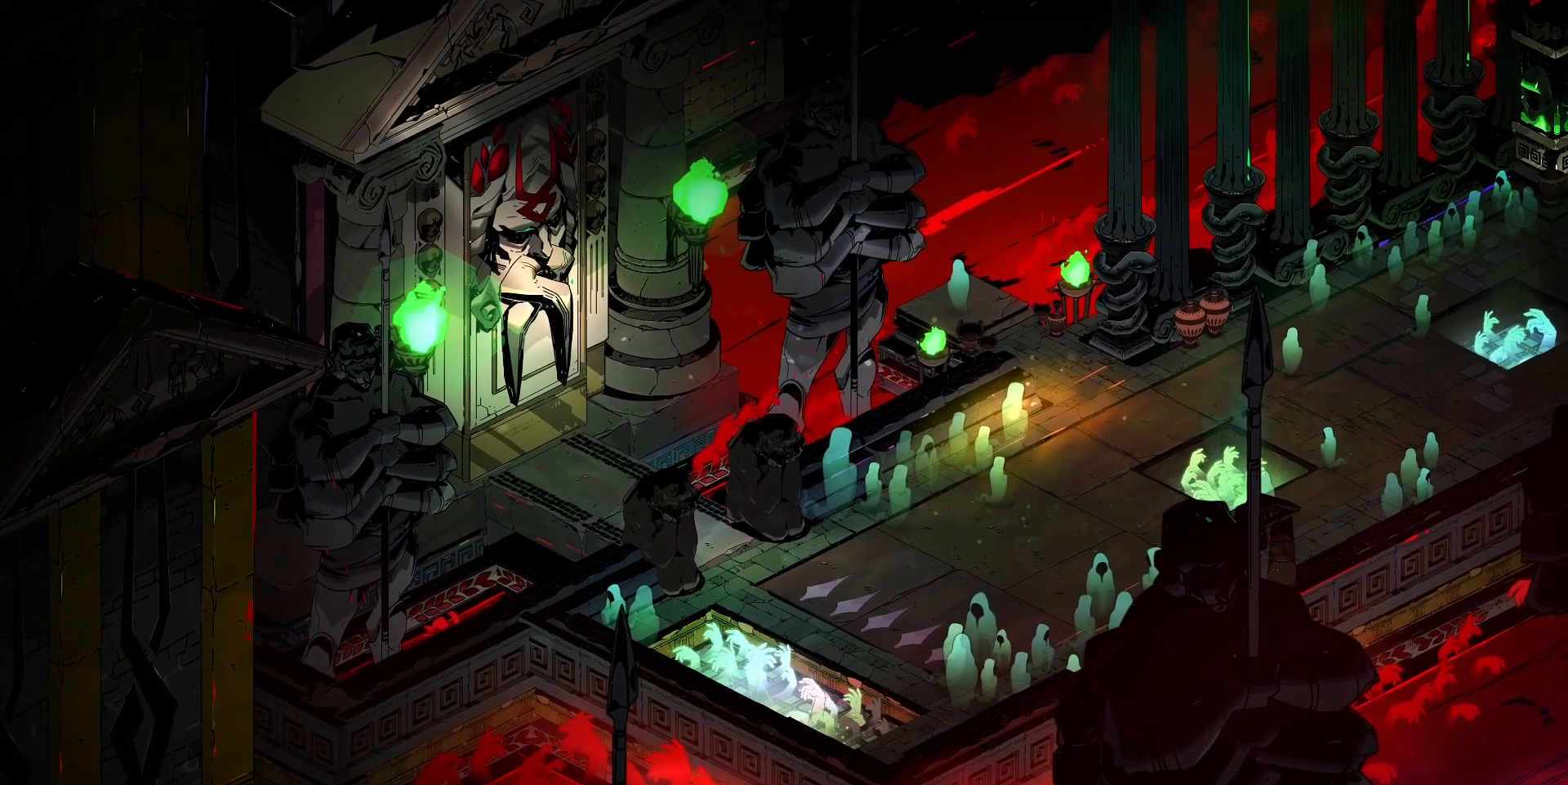
{"keys": ["d", "s"], "mouse": [], "events": [[283, "d", "down"]]}
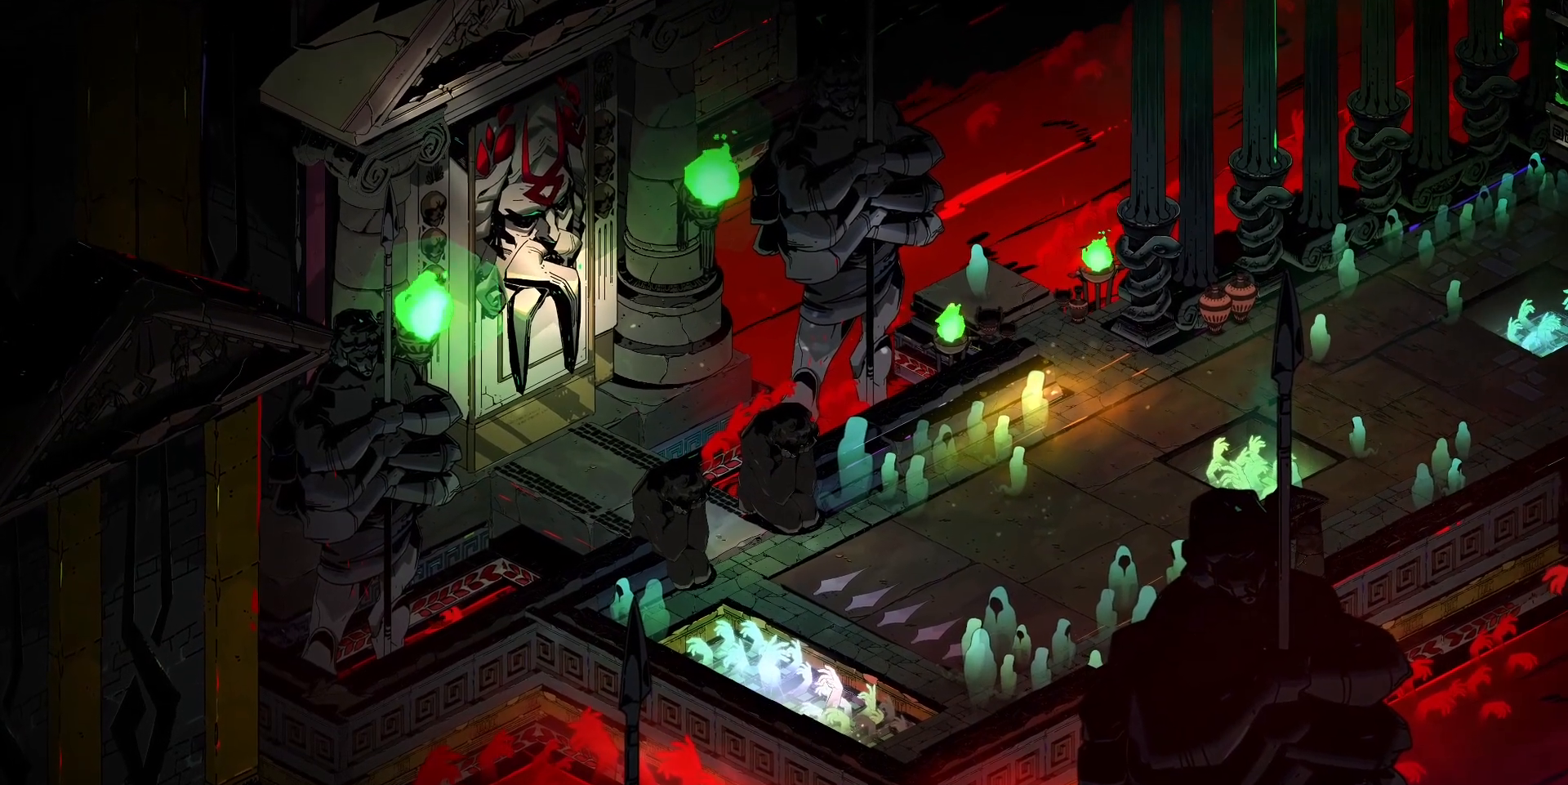
{"keys": ["d", "s", "shift"], "mouse": [], "events": [[117, "shift", "down"], [267, "shift", "up"], [450, "shift", "down"]]}
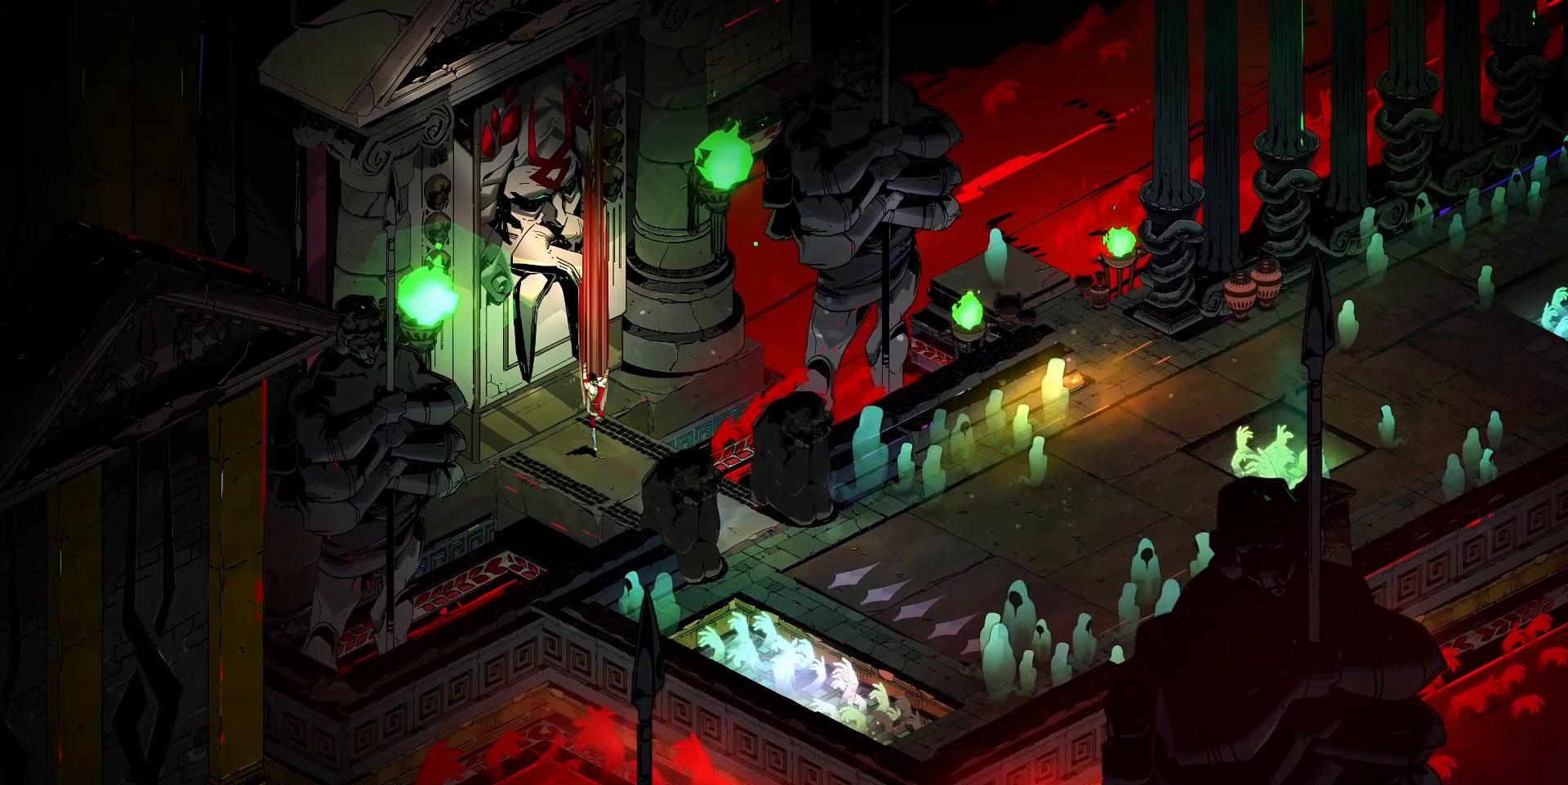
{"keys": ["d", "s", "shift"], "mouse": [], "events": [[83, "shift", "up"], [367, "shift", "down"]]}
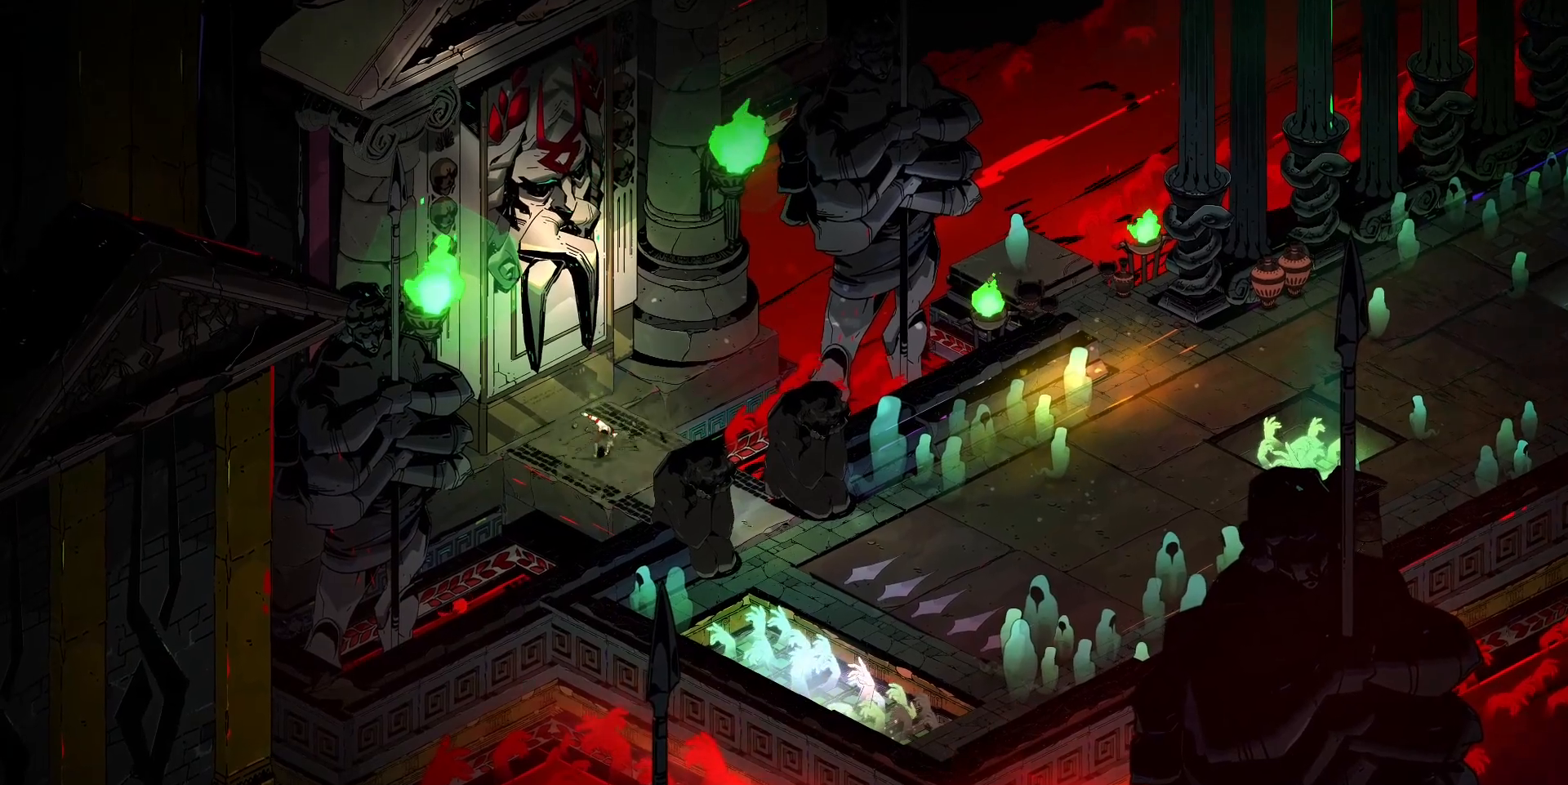
{"keys": ["d", "s"], "mouse": [], "events": [[17, "shift", "up"]]}
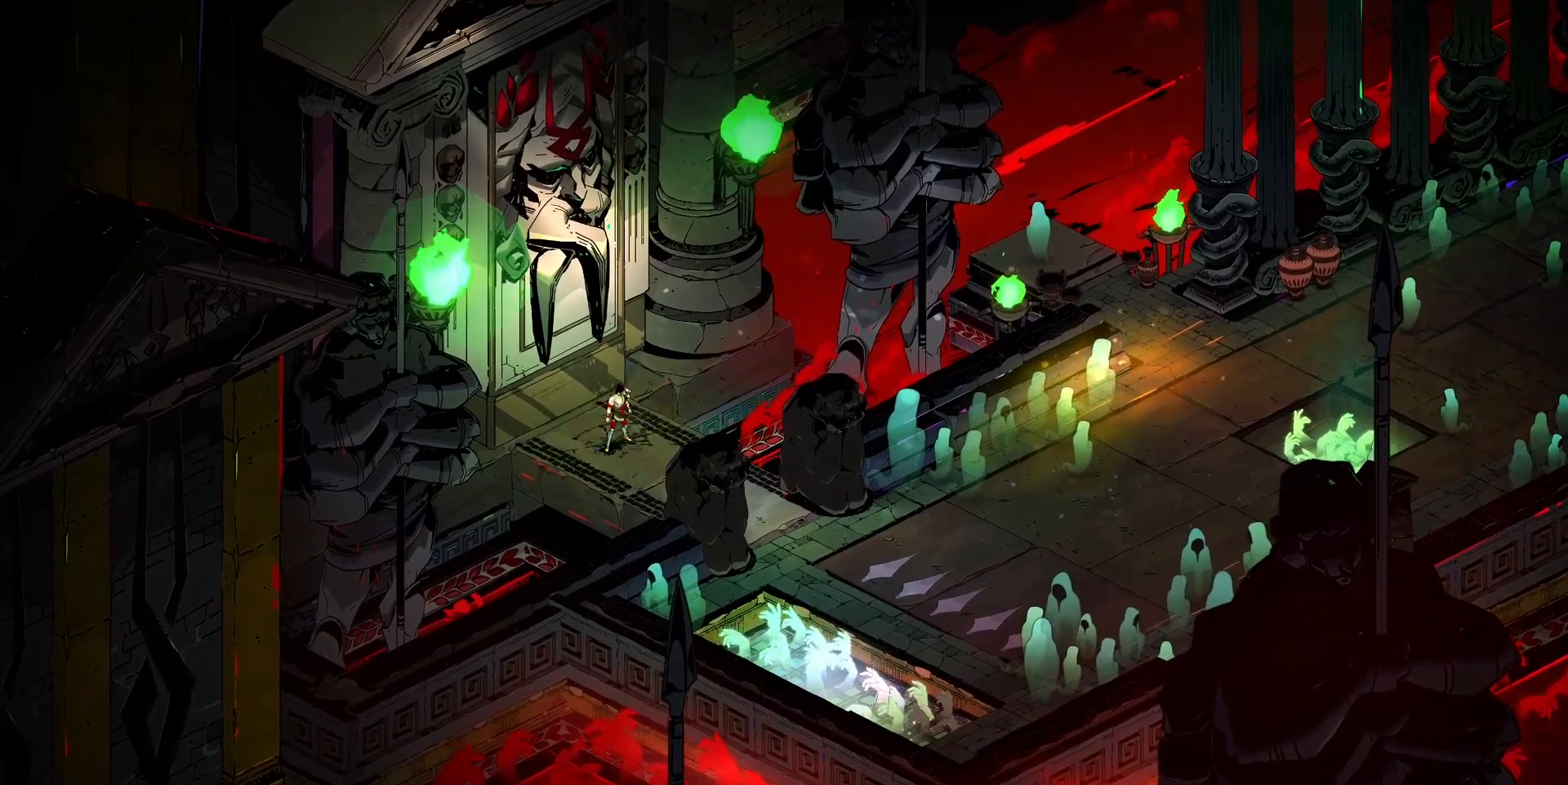
{"keys": ["d", "s"], "mouse": [], "events": []}
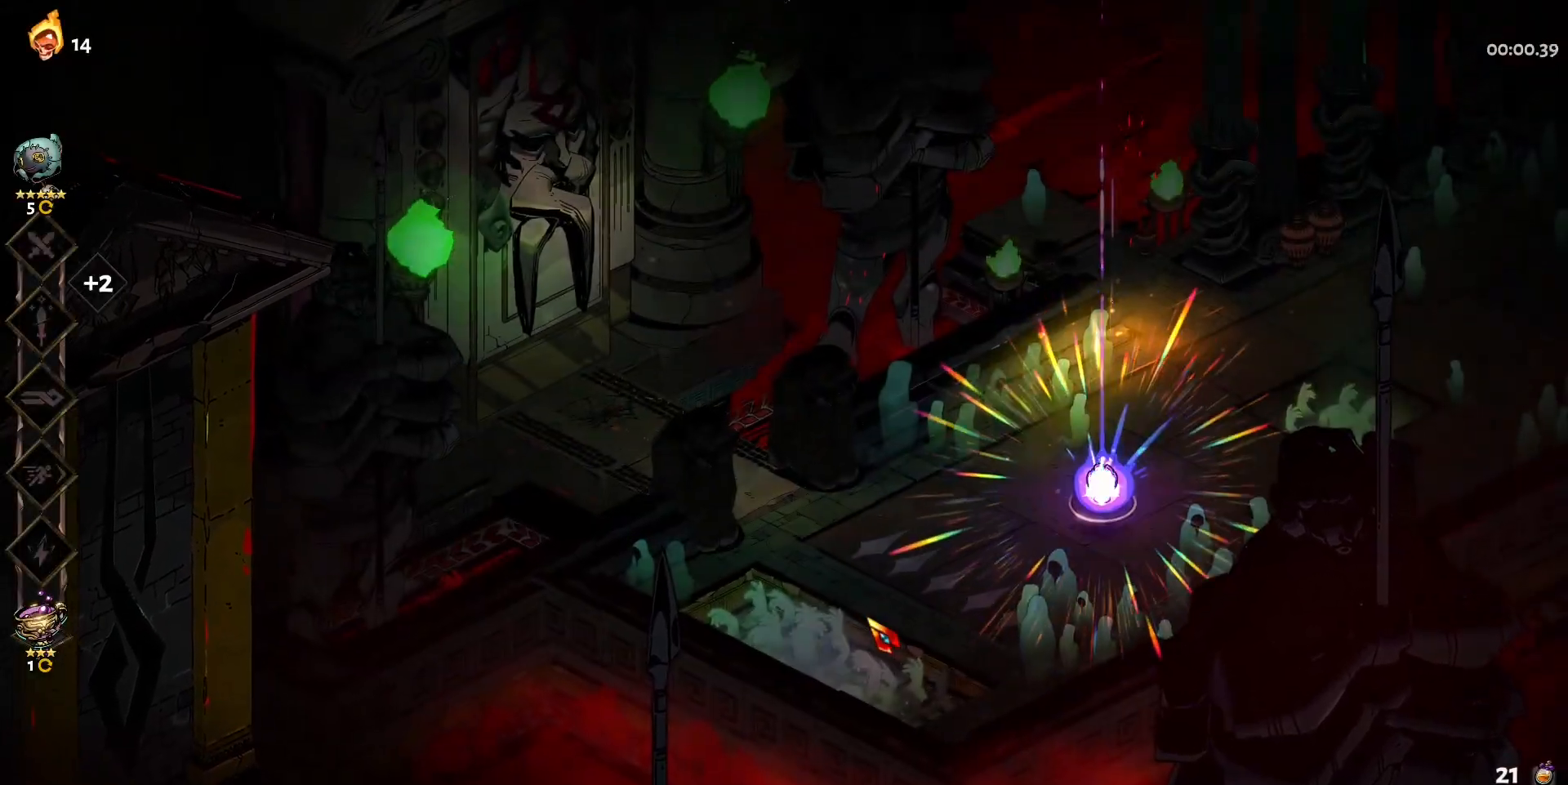
{"keys": ["d", "s"], "mouse": [], "events": [[317, "shift", "down"], [417, "shift", "up"]]}
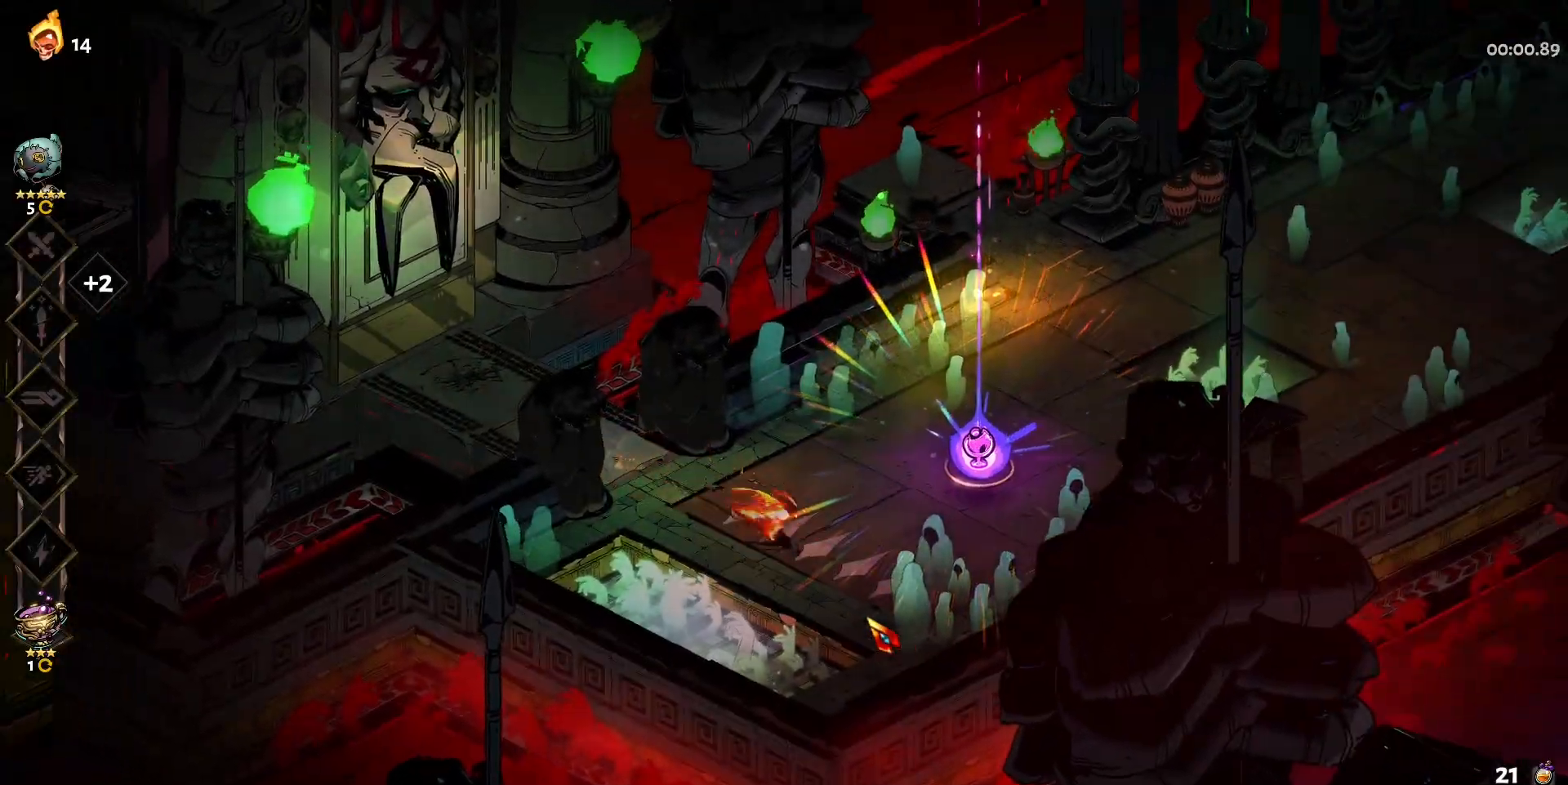
{"keys": ["d"], "mouse": [], "events": [[17, "s", "up"], [150, "w", "down"], [383, "w", "up"]]}
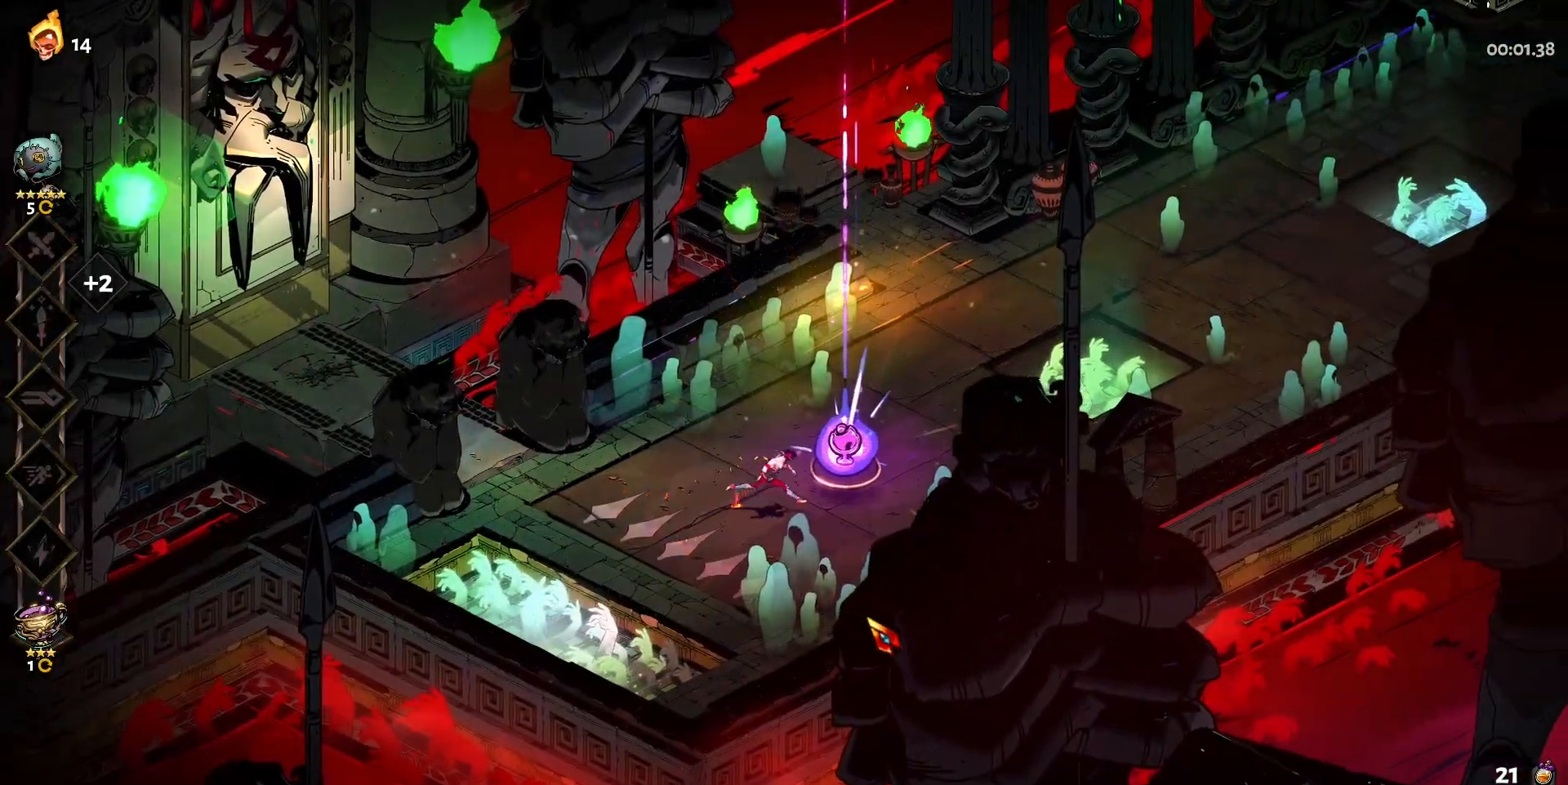
{"keys": [], "mouse": [], "events": [[67, "e", "down"], [217, "e", "up"], [267, "e", "down"], [350, "e", "up"], [500, "d", "up"]]}